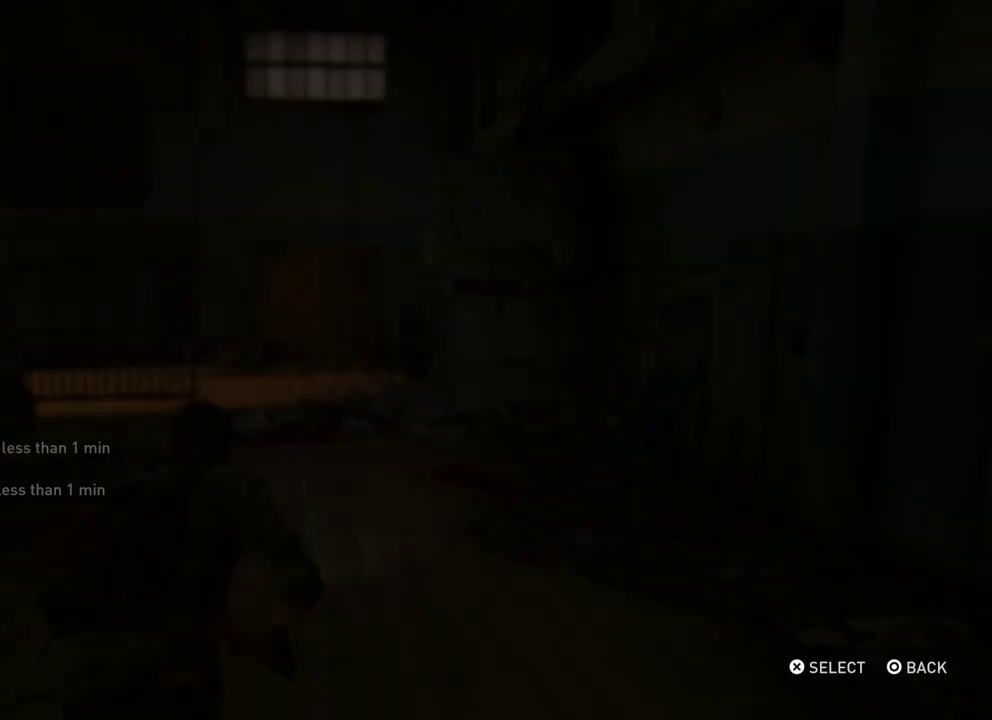
Gameplay with a controller (PlayStation layout); each line is a JSON object with the inputs held at the frame after it (dt_ms = milliseconds from this image to that frame). "events" lists button and stick changes between this image and that frame as [ms after this image, input, new state], when the widget could be followed in between.
{"dt_ms": 400, "buttons": ["CIRCLE"], "left_stick": "center", "right_stick": "center", "events": [[333, "CIRCLE", "down"]]}
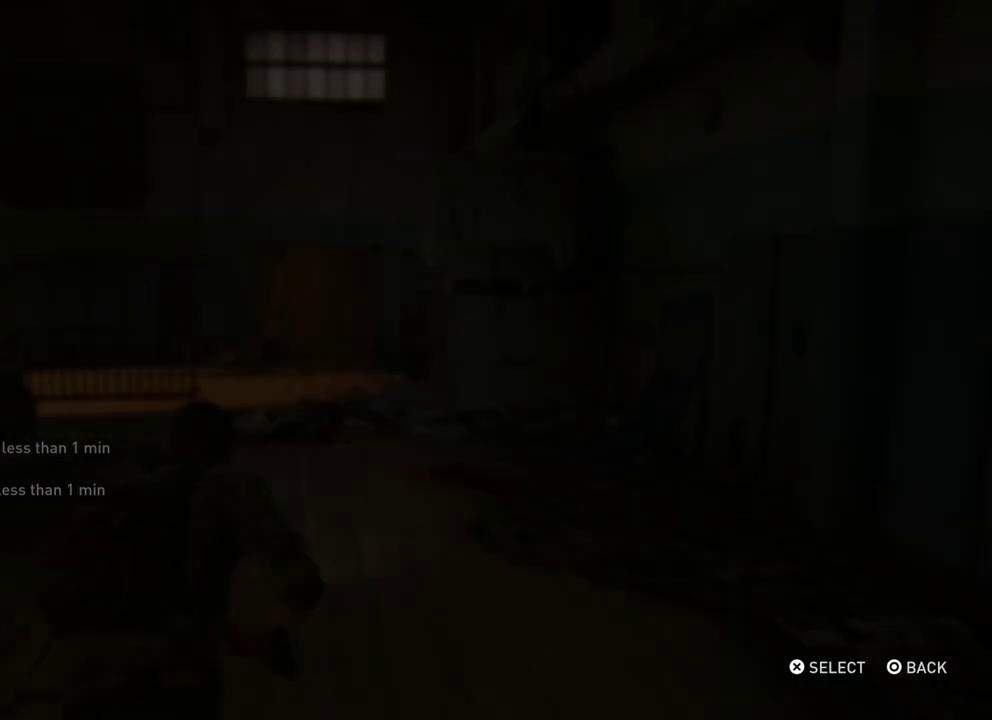
{"dt_ms": 500, "buttons": [], "left_stick": "center", "right_stick": "left", "events": [[83, "CIRCLE", "up"], [417, "DPAD_RIGHT", "down"], [417, "right_stick", "left"], [500, "DPAD_RIGHT", "up"]]}
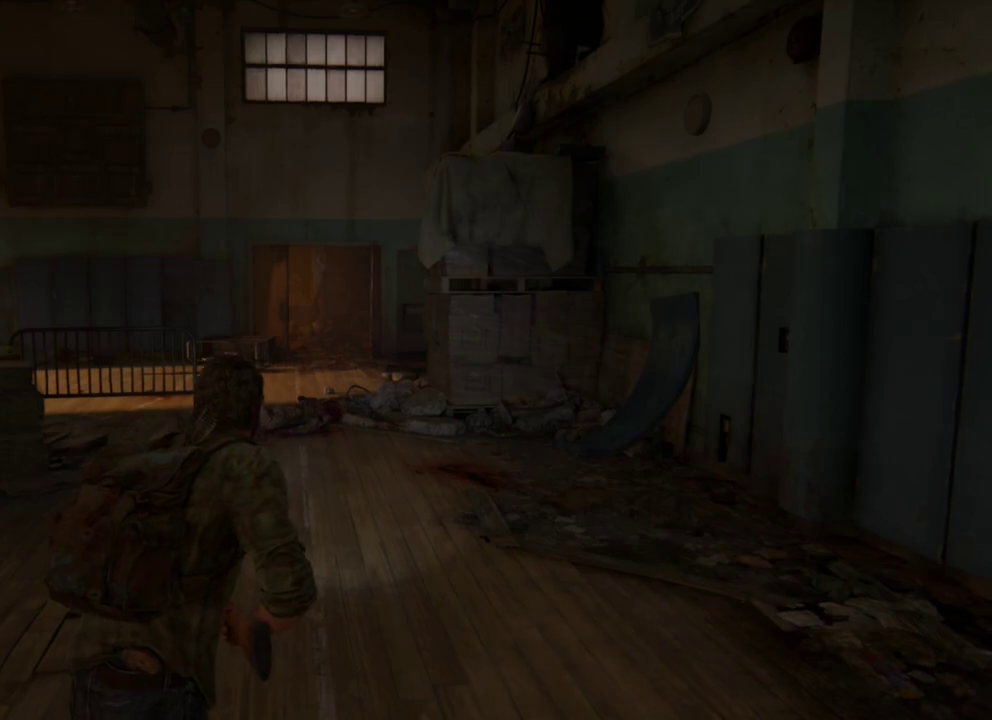
{"dt_ms": 300, "buttons": [], "left_stick": "center", "right_stick": "left", "events": []}
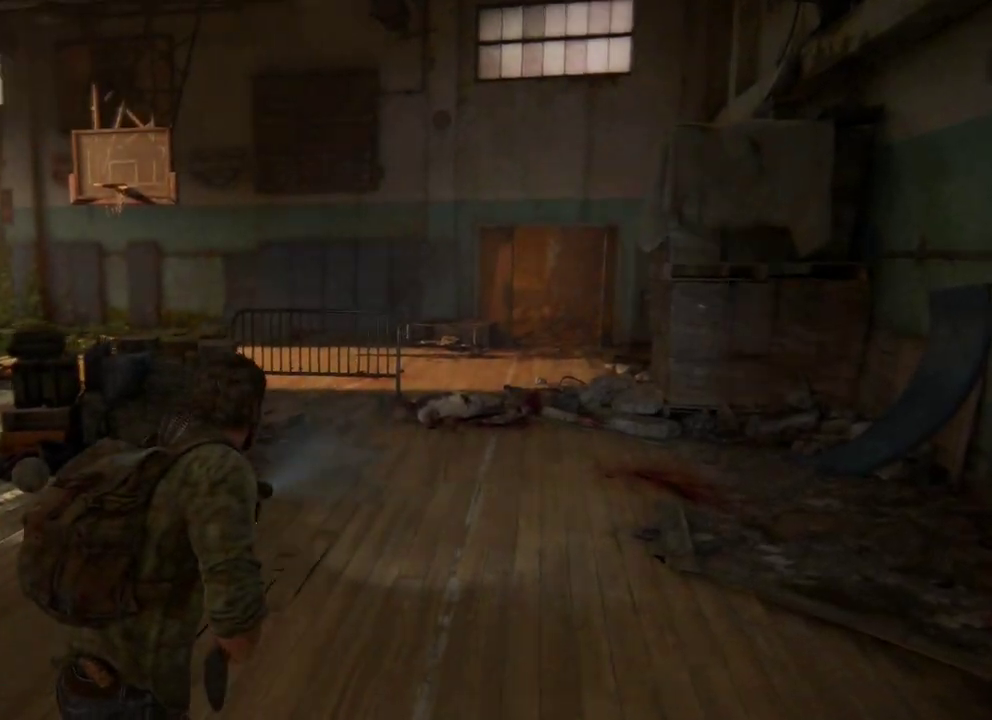
{"dt_ms": 400, "buttons": [], "left_stick": "center", "right_stick": "center", "events": [[67, "right_stick", "center"], [267, "DPAD_RIGHT", "down"], [400, "DPAD_RIGHT", "up"]]}
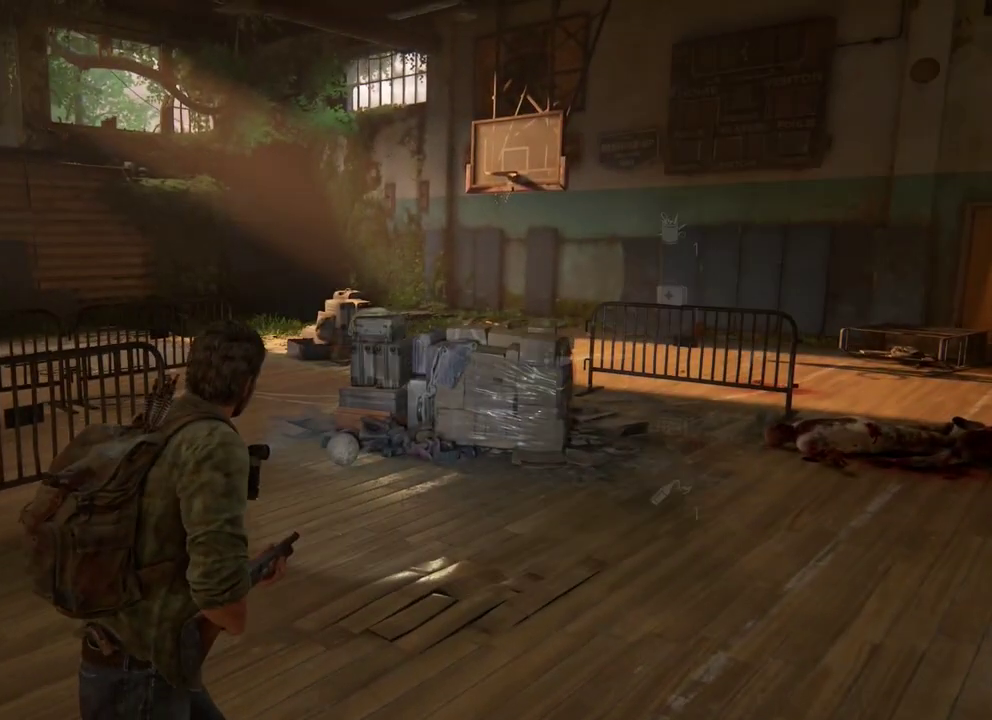
{"dt_ms": 600, "buttons": [], "left_stick": "down", "right_stick": "right", "events": [[283, "right_stick", "right"], [350, "left_stick", "down"]]}
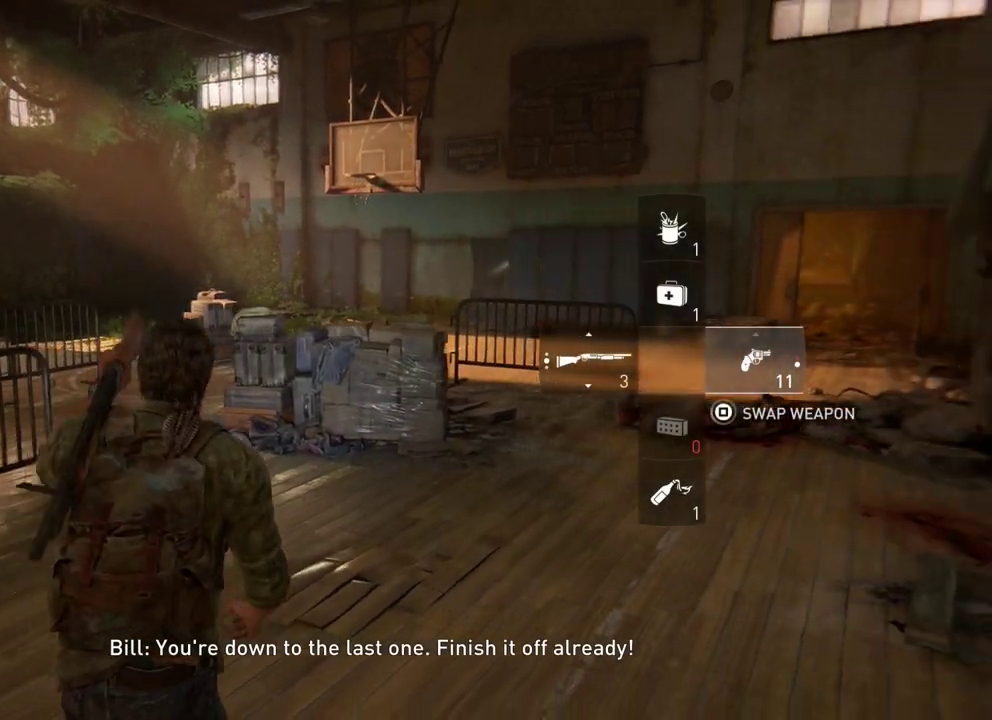
{"dt_ms": 400, "buttons": [], "left_stick": "center", "right_stick": "center", "events": [[50, "right_stick", "up-right"], [117, "left_stick", "center"], [117, "right_stick", "center"]]}
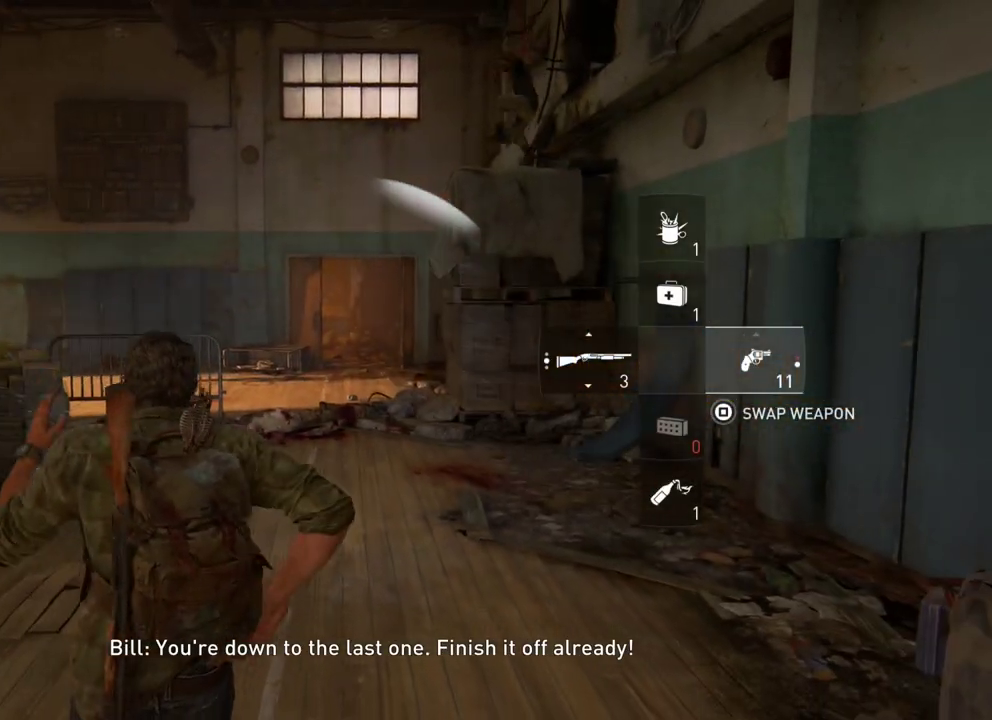
{"dt_ms": 400, "buttons": [], "left_stick": "center", "right_stick": "center", "events": [[200, "left_stick", "down"], [367, "left_stick", "center"]]}
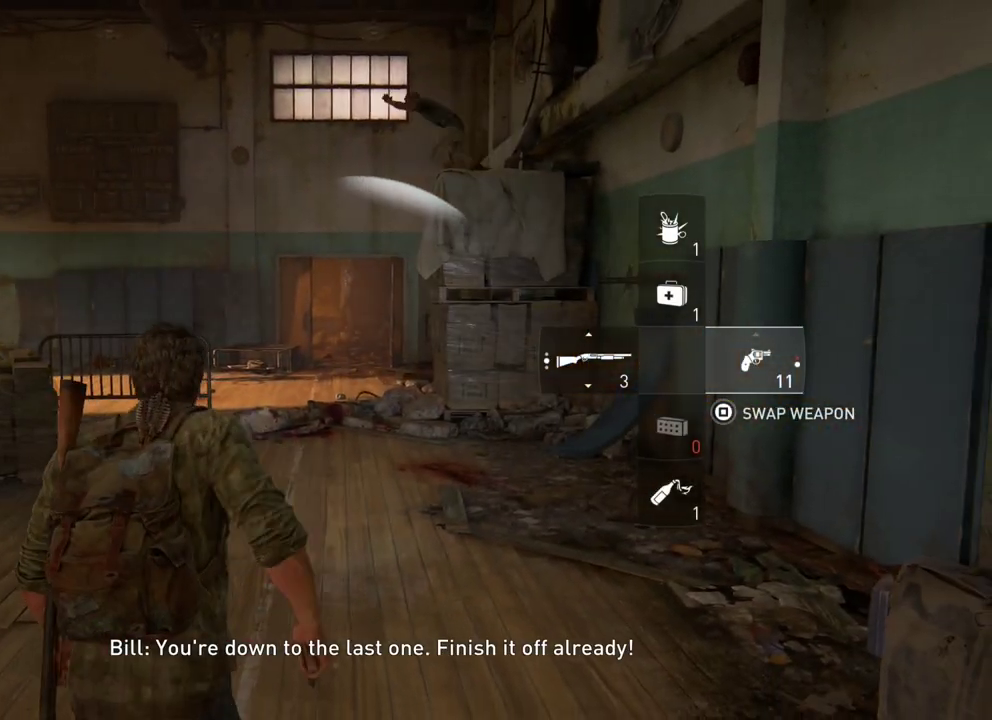
{"dt_ms": 400, "buttons": [], "left_stick": "up", "right_stick": "center", "events": [[150, "left_stick", "up"], [150, "right_stick", "down-left"], [317, "right_stick", "center"]]}
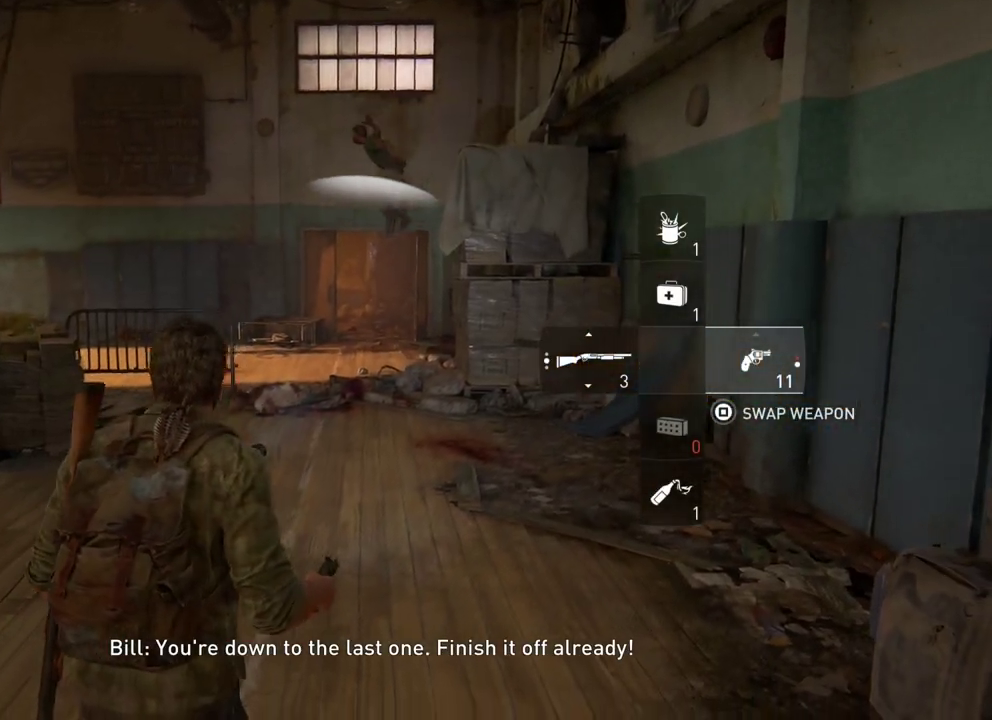
{"dt_ms": 300, "buttons": [], "left_stick": "up", "right_stick": "down-left", "events": [[200, "right_stick", "down-left"]]}
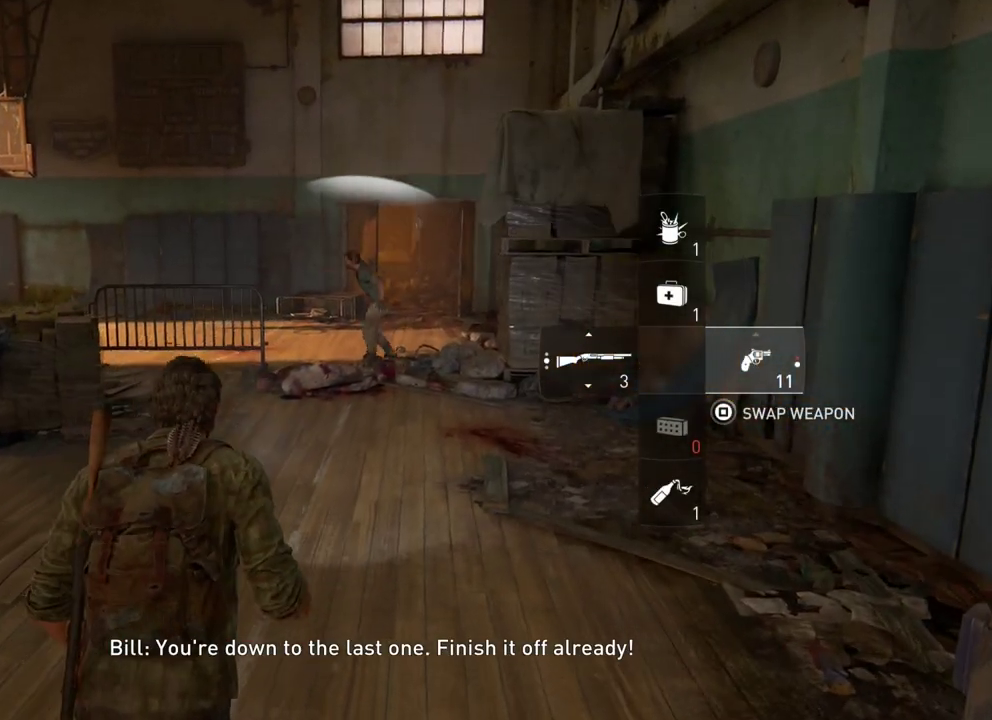
{"dt_ms": 400, "buttons": [], "left_stick": "up", "right_stick": "center", "events": [[67, "right_stick", "center"]]}
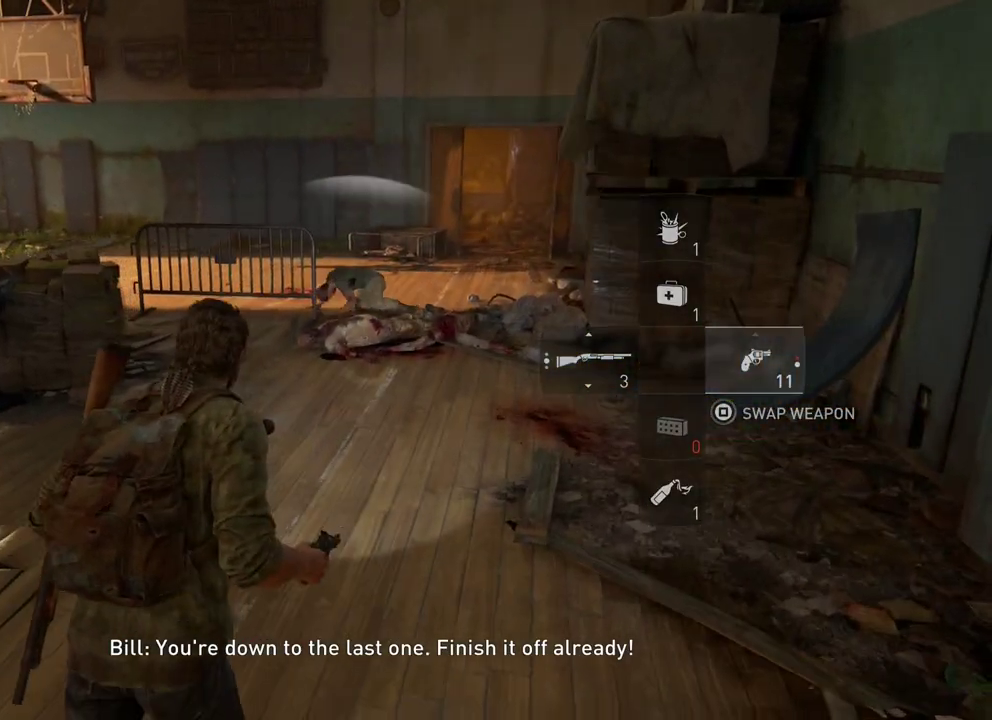
{"dt_ms": 400, "buttons": [], "left_stick": "up", "right_stick": "center", "events": []}
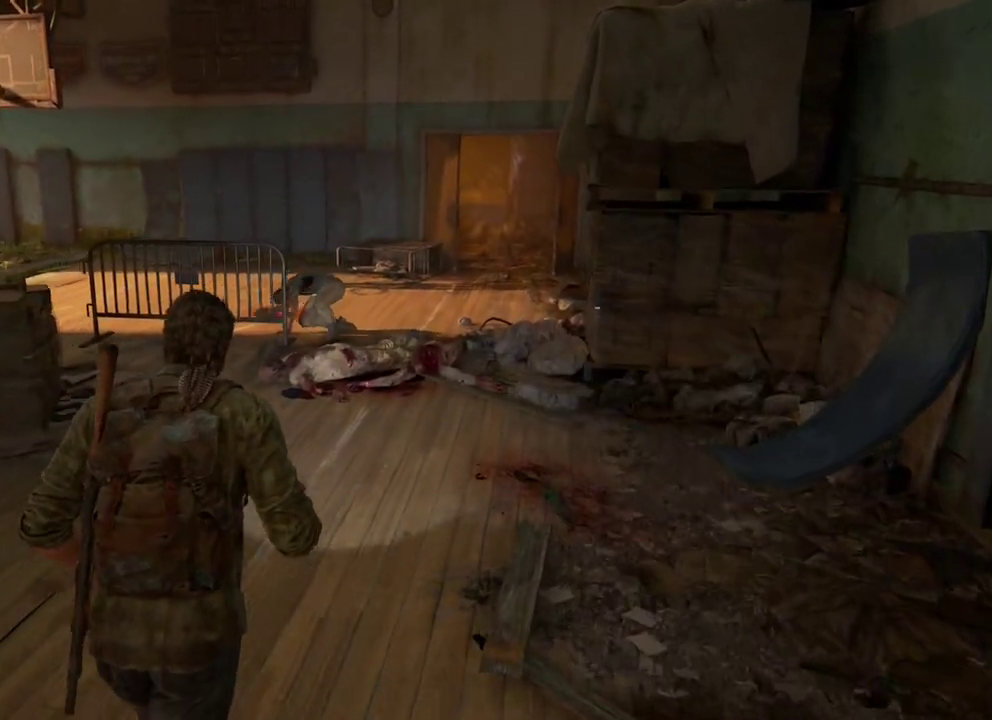
{"dt_ms": 600, "buttons": [], "left_stick": "up", "right_stick": "center", "events": [[133, "left_stick", "up-right"], [200, "left_stick", "center"], [300, "right_stick", "down-left"], [433, "right_stick", "center"], [600, "left_stick", "up"]]}
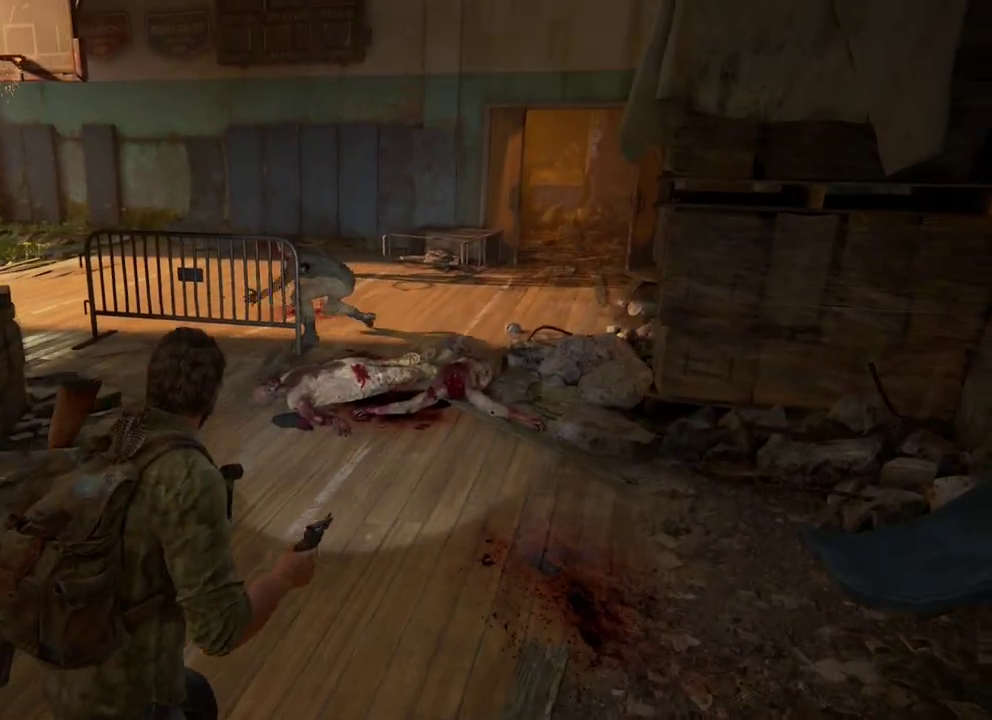
{"dt_ms": 600, "buttons": [], "left_stick": "up", "right_stick": "center", "events": [[200, "left_stick", "center"], [483, "left_stick", "up"]]}
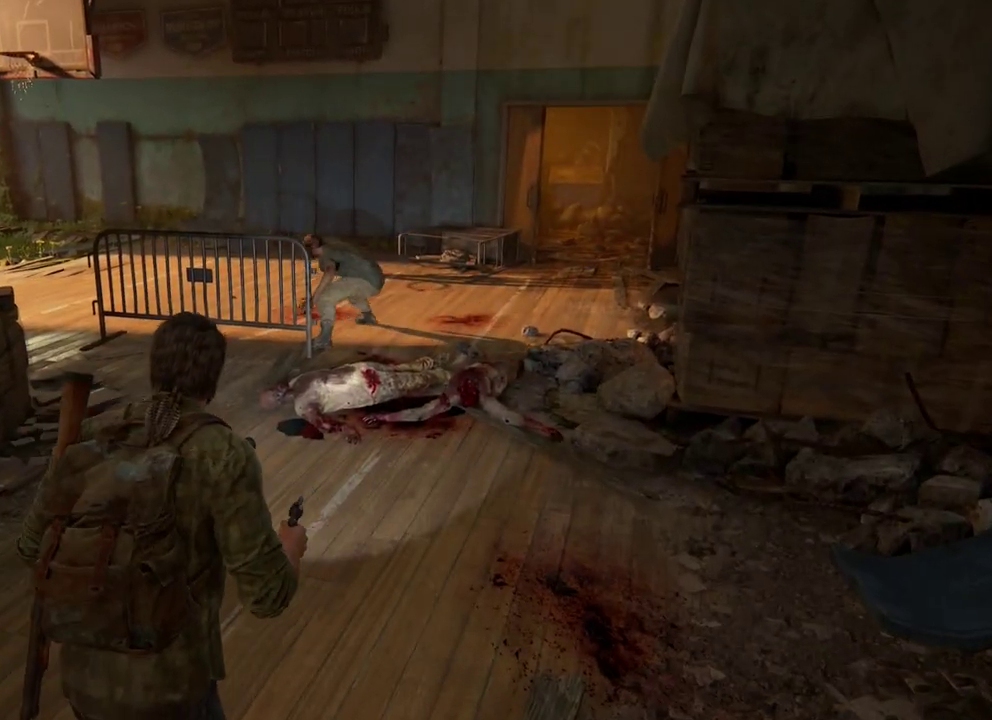
{"dt_ms": 300, "buttons": [], "left_stick": "center", "right_stick": "center", "events": [[100, "left_stick", "up-right"], [167, "left_stick", "center"]]}
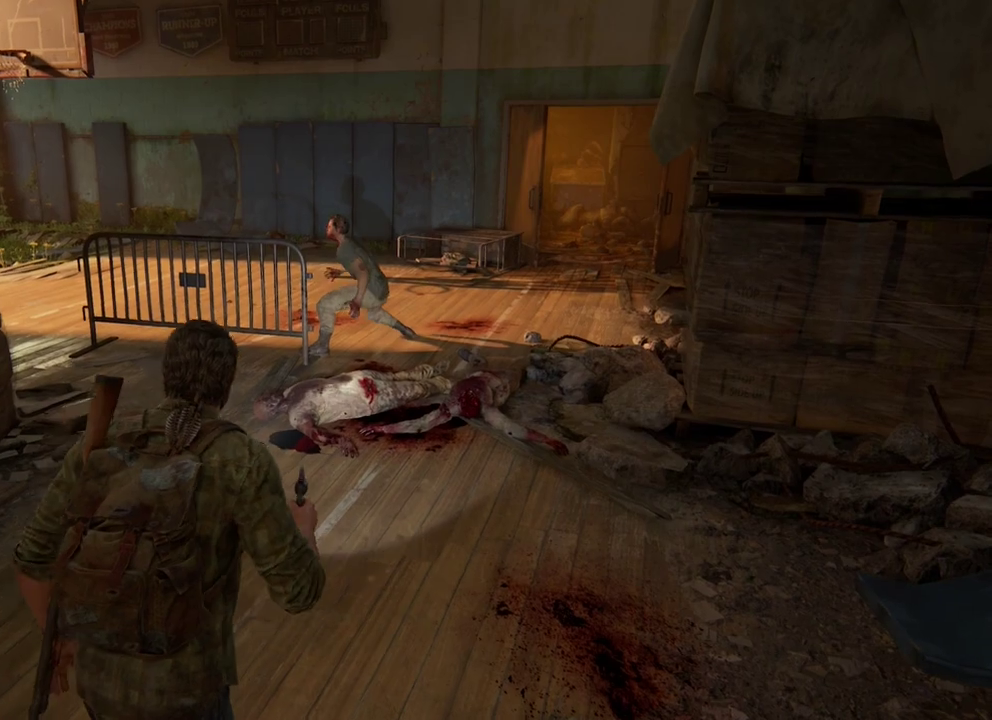
{"dt_ms": 500, "buttons": [], "left_stick": "center", "right_stick": "center", "events": []}
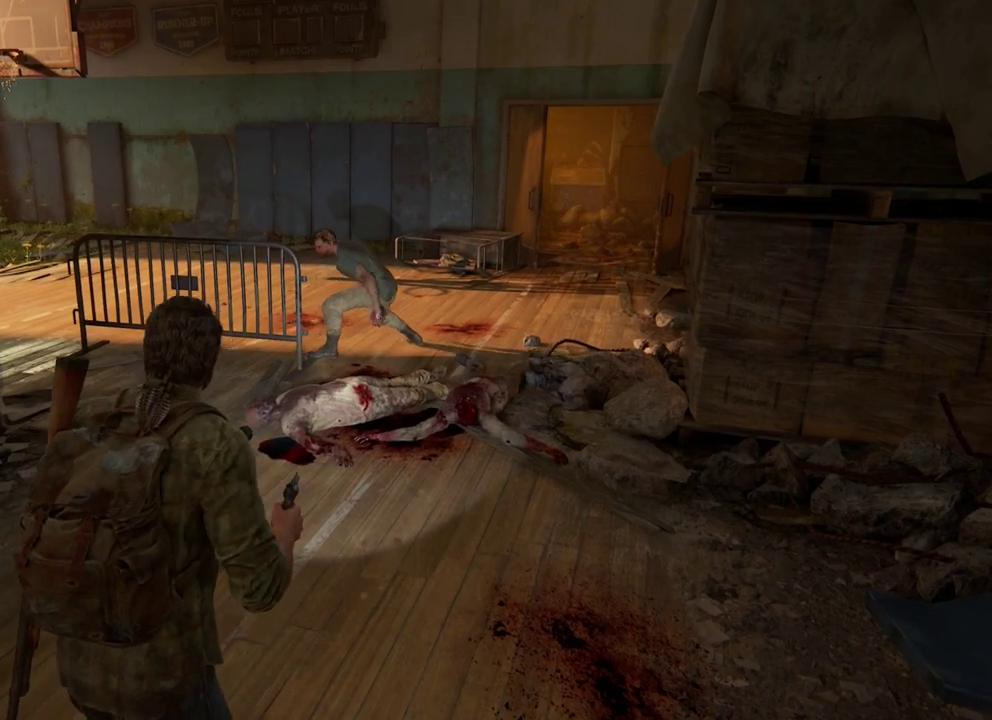
{"dt_ms": 500, "buttons": [], "left_stick": "center", "right_stick": "center", "events": []}
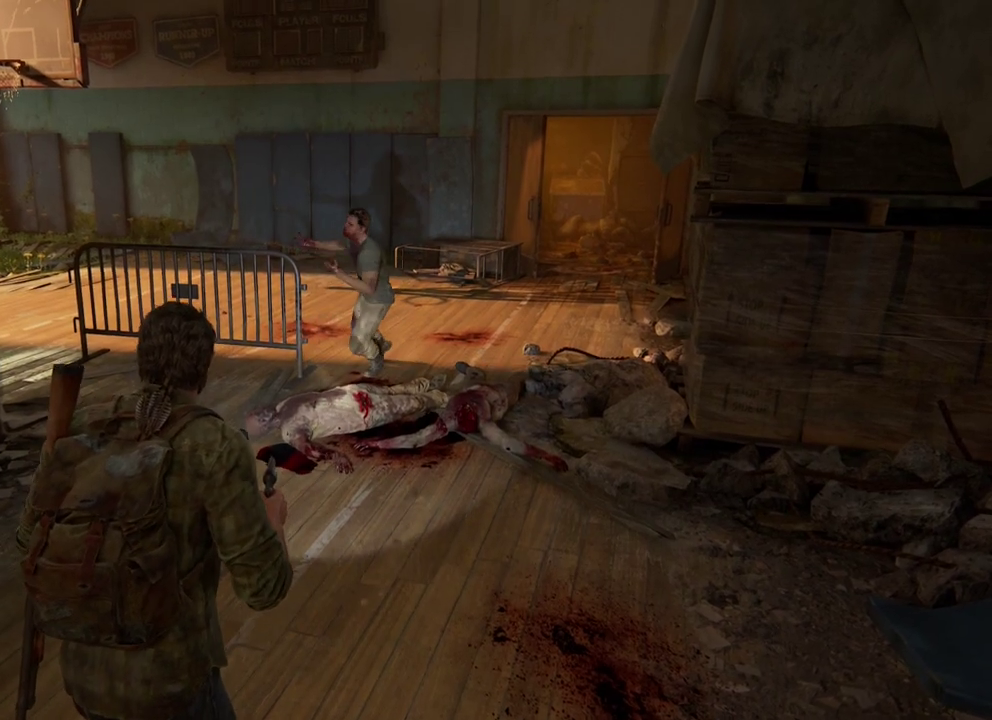
{"dt_ms": 300, "buttons": [], "left_stick": "up-left", "right_stick": "center", "events": [[250, "left_stick", "up-left"]]}
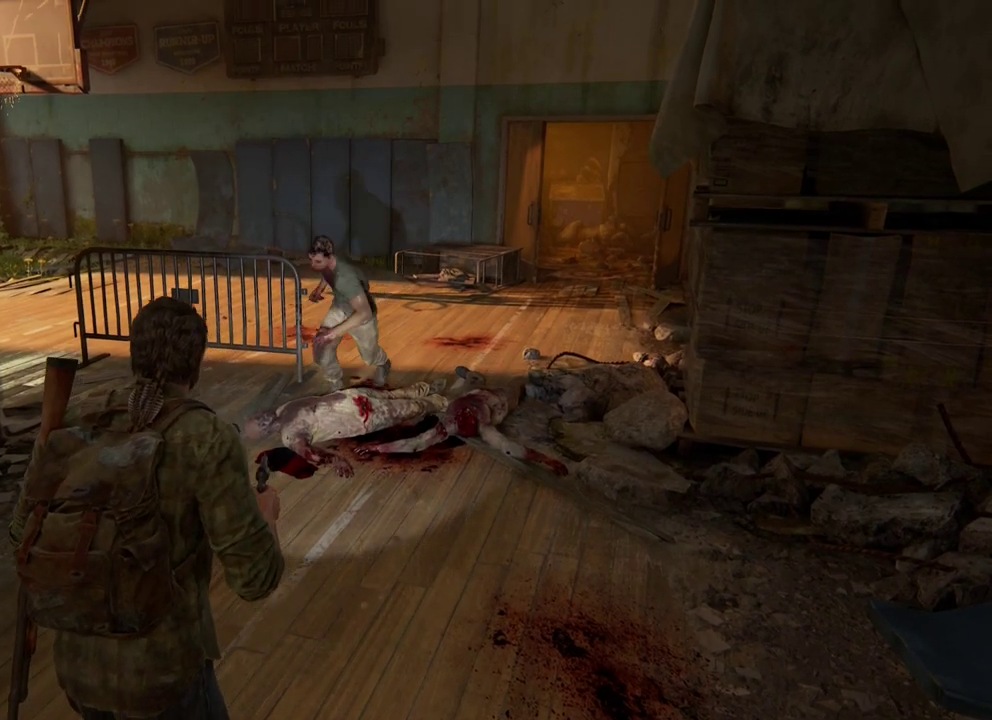
{"dt_ms": 800, "buttons": [], "left_stick": "up-left", "right_stick": "center", "events": [[83, "left_stick", "up"], [467, "SQUARE", "down"], [583, "SQUARE", "up"], [733, "left_stick", "up-left"]]}
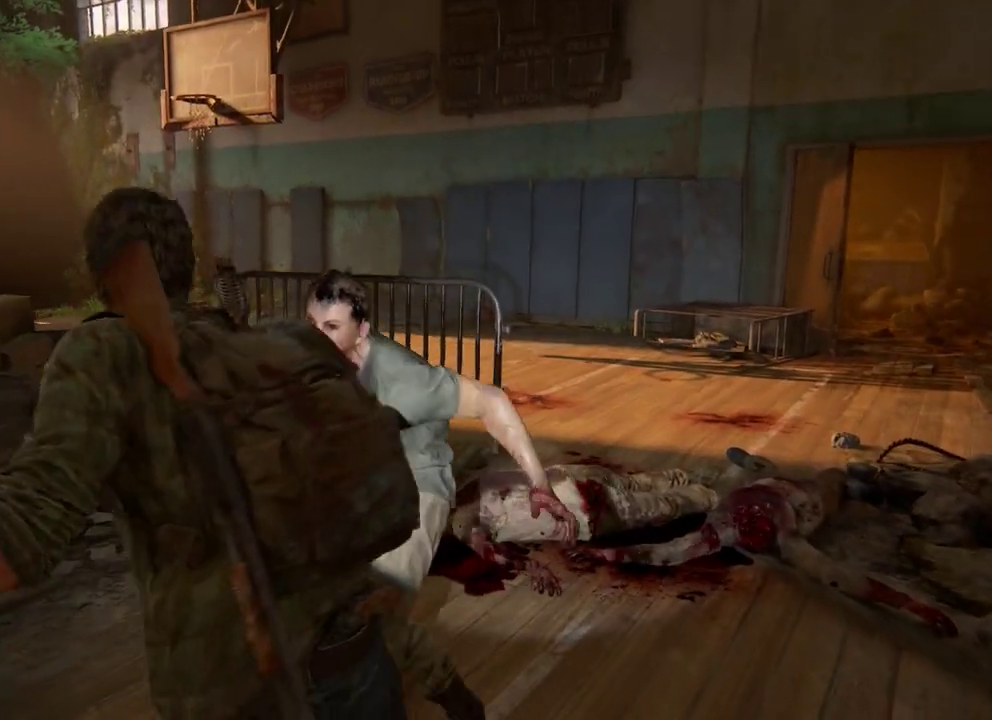
{"dt_ms": 400, "buttons": [], "left_stick": "down-left", "right_stick": "center", "events": [[50, "left_stick", "left"], [133, "left_stick", "down-left"]]}
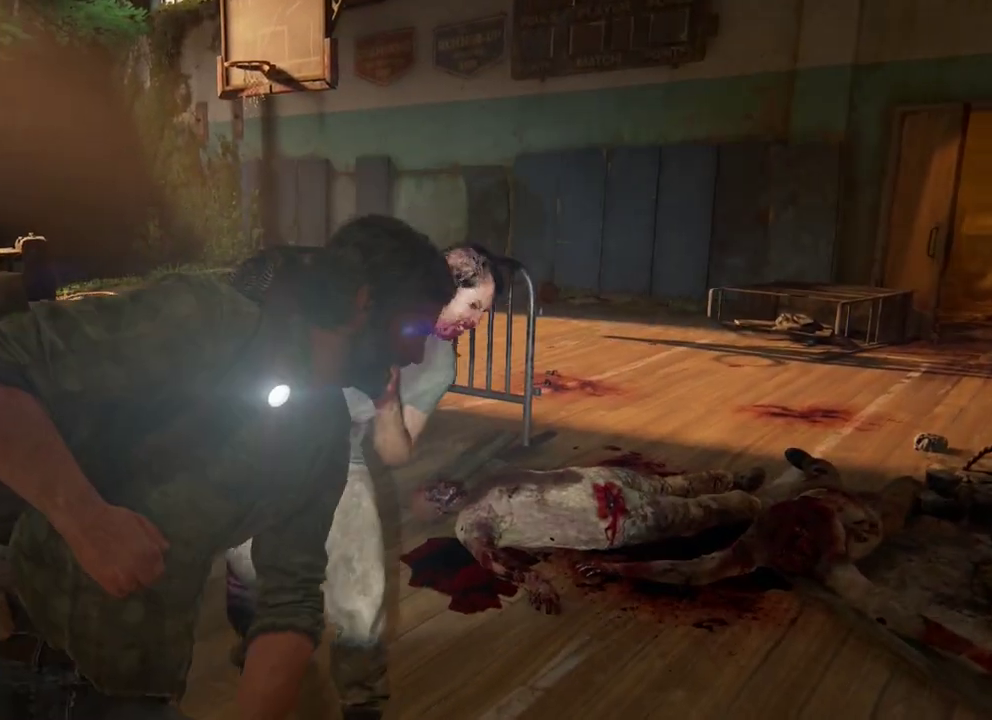
{"dt_ms": 400, "buttons": [], "left_stick": "down-left", "right_stick": "center", "events": []}
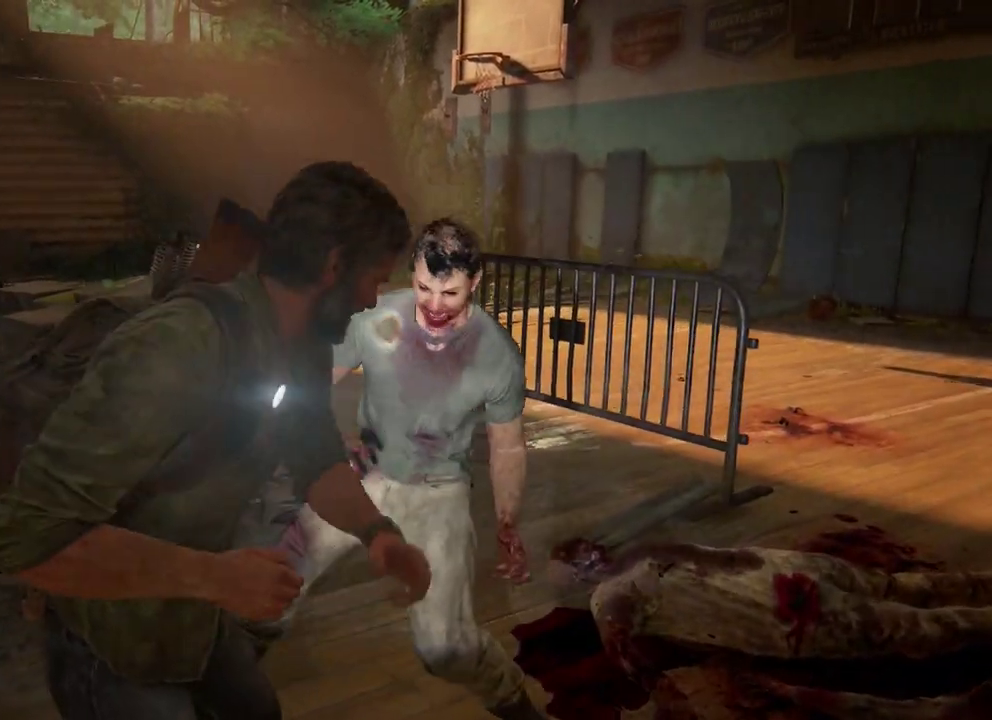
{"dt_ms": 600, "buttons": ["L2"], "left_stick": "down-left", "right_stick": "center", "events": [[100, "right_stick", "down"], [350, "L2", "down"], [367, "right_stick", "center"]]}
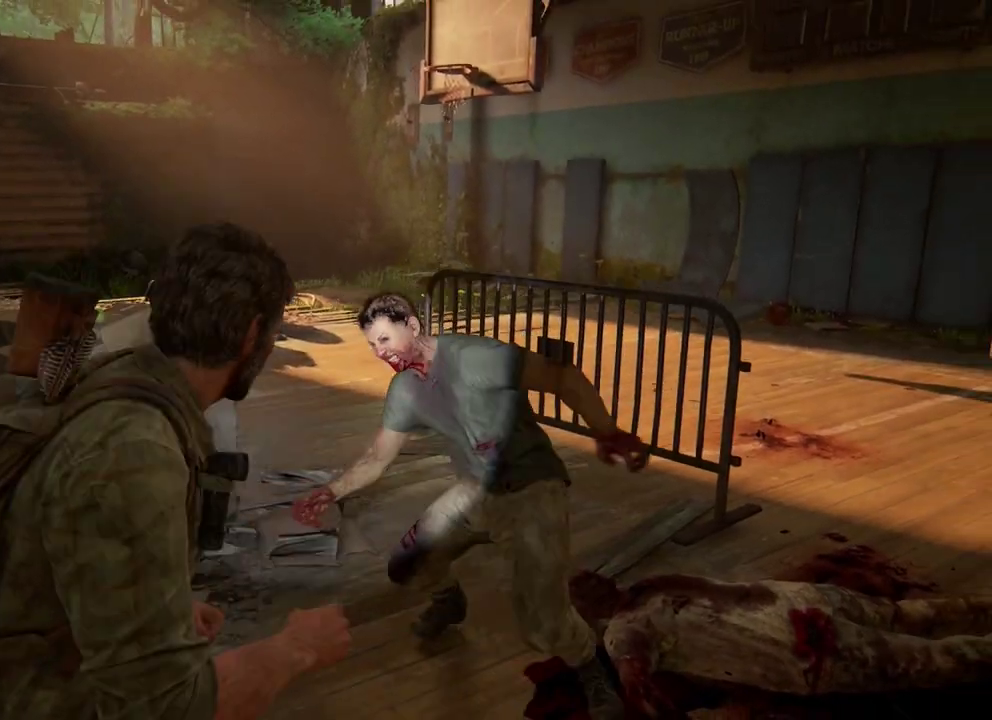
{"dt_ms": 400, "buttons": ["L2"], "left_stick": "down-left", "right_stick": "down-right", "events": [[300, "right_stick", "down-right"]]}
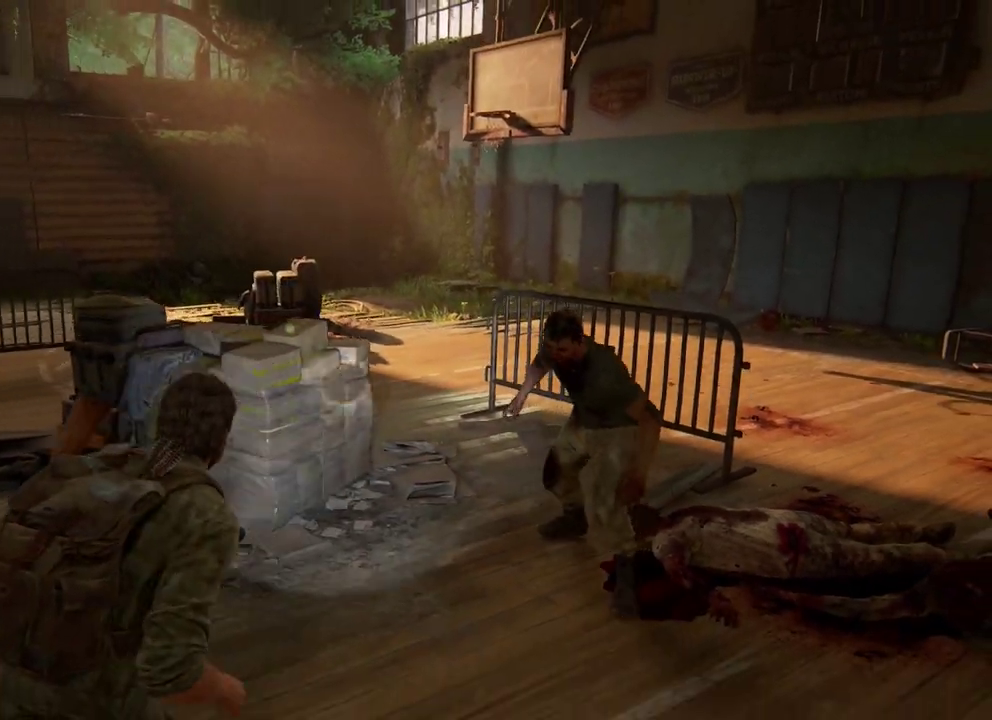
{"dt_ms": 300, "buttons": ["L2"], "left_stick": "down-left", "right_stick": "center", "events": [[167, "right_stick", "center"]]}
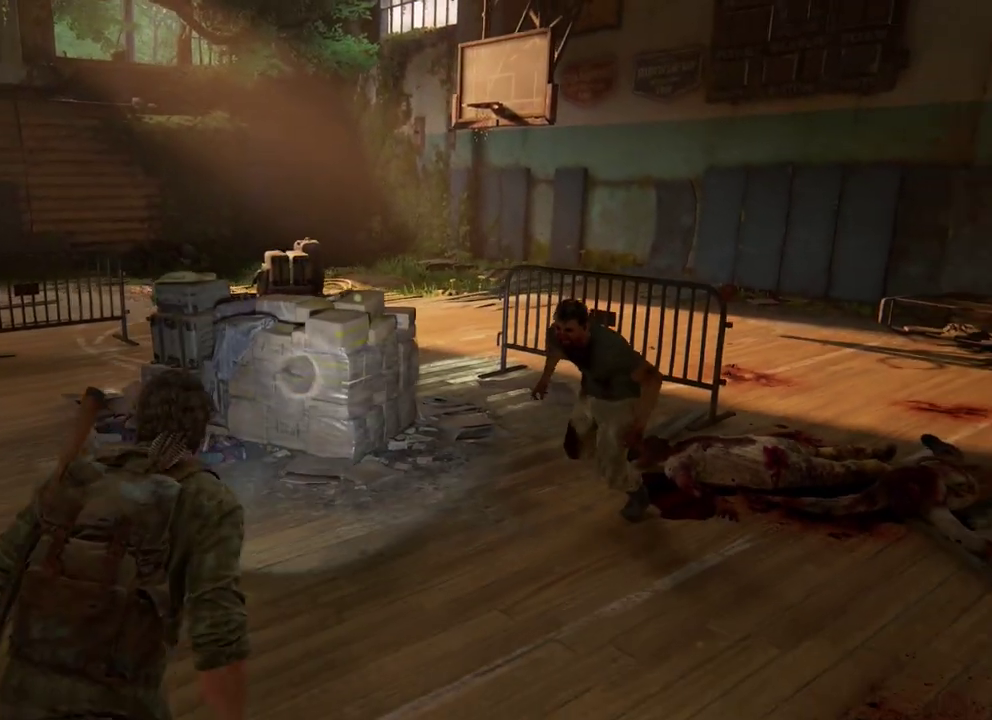
{"dt_ms": 400, "buttons": [], "left_stick": "up-left", "right_stick": "center", "events": [[150, "right_stick", "down-right"], [300, "L2", "up"], [317, "right_stick", "center"], [350, "left_stick", "left"], [400, "left_stick", "up-left"]]}
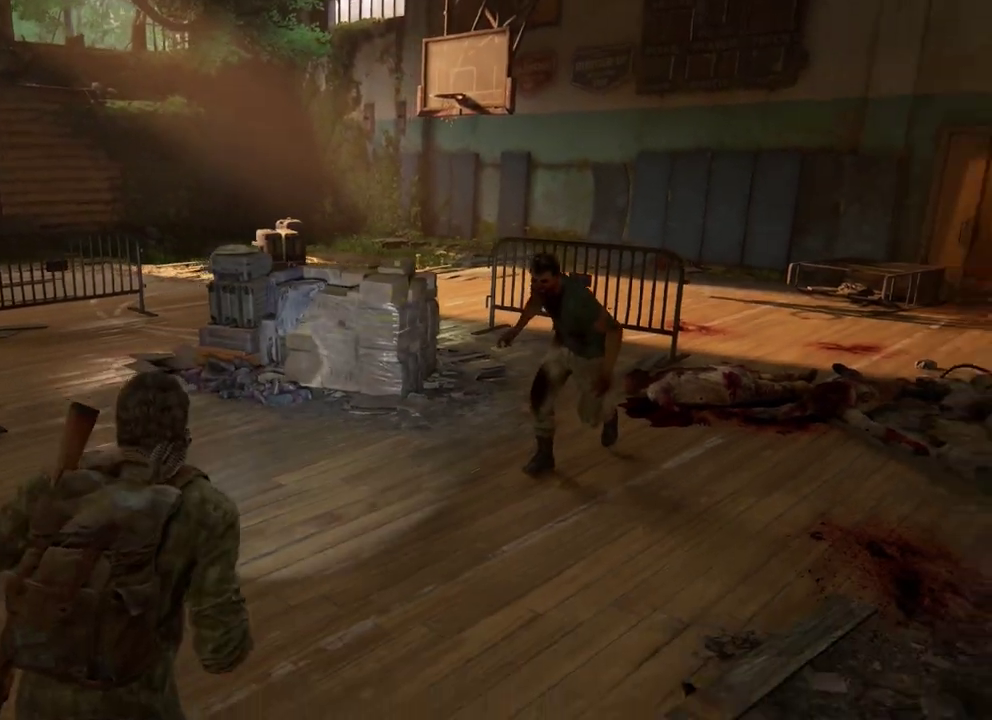
{"dt_ms": 400, "buttons": ["SQUARE"], "left_stick": "up", "right_stick": "center", "events": [[83, "left_stick", "up"], [400, "SQUARE", "down"]]}
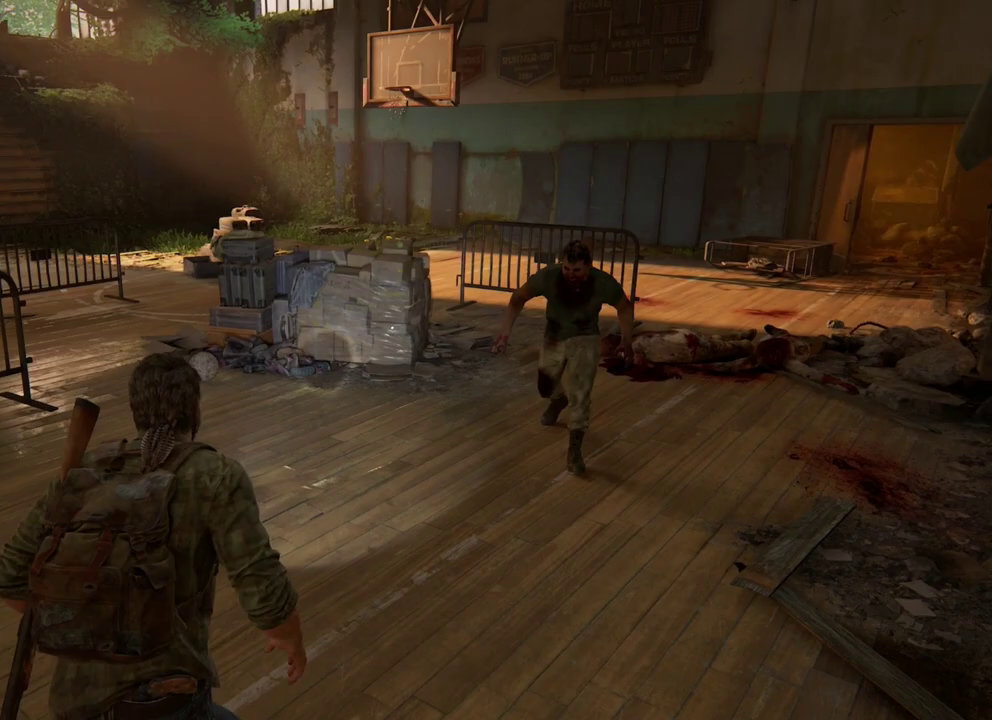
{"dt_ms": 500, "buttons": ["L2"], "left_stick": "down-left", "right_stick": "center", "events": [[133, "SQUARE", "up"], [250, "left_stick", "up-left"], [333, "left_stick", "left"], [350, "L2", "down"], [417, "left_stick", "down-left"]]}
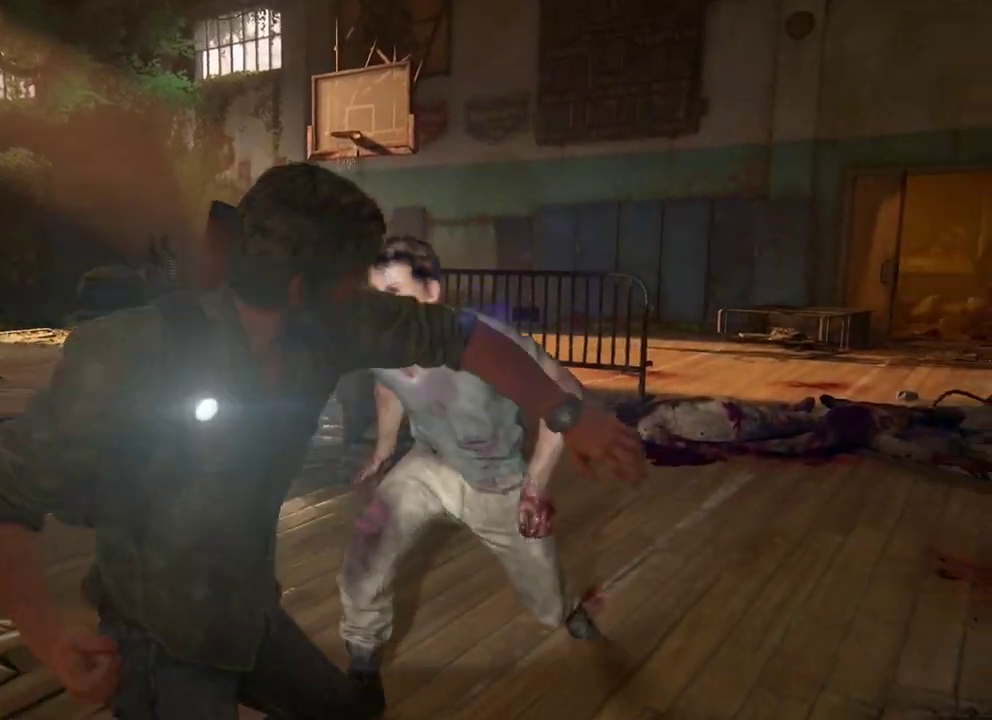
{"dt_ms": 400, "buttons": ["L2"], "left_stick": "down-left", "right_stick": "center", "events": [[233, "right_stick", "down-right"], [383, "right_stick", "center"]]}
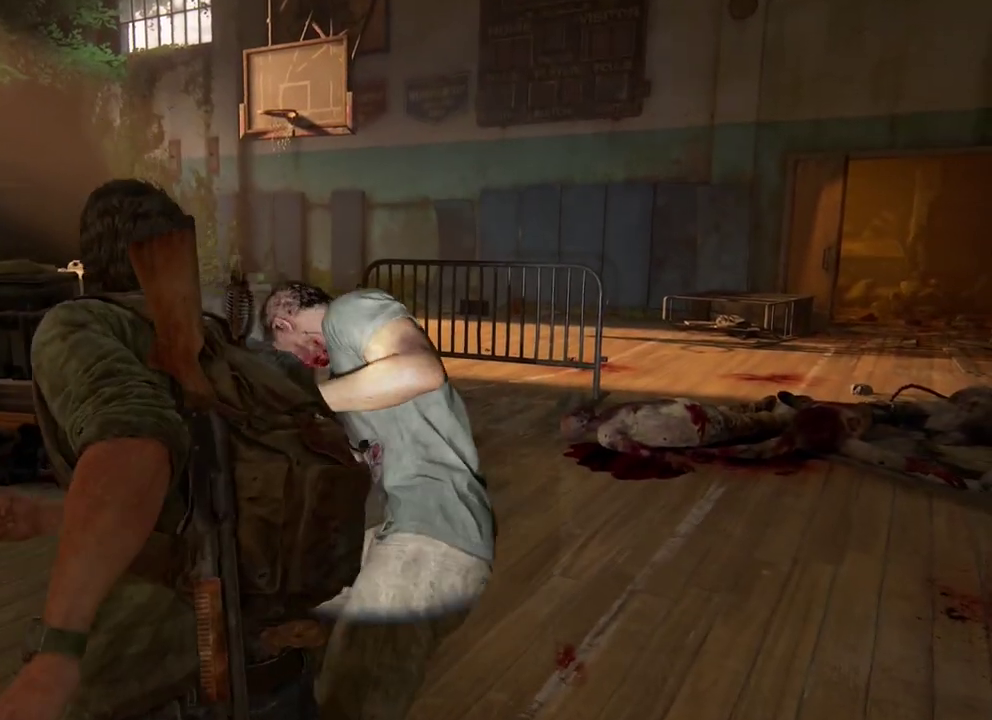
{"dt_ms": 300, "buttons": ["L2"], "left_stick": "down-left", "right_stick": "center", "events": []}
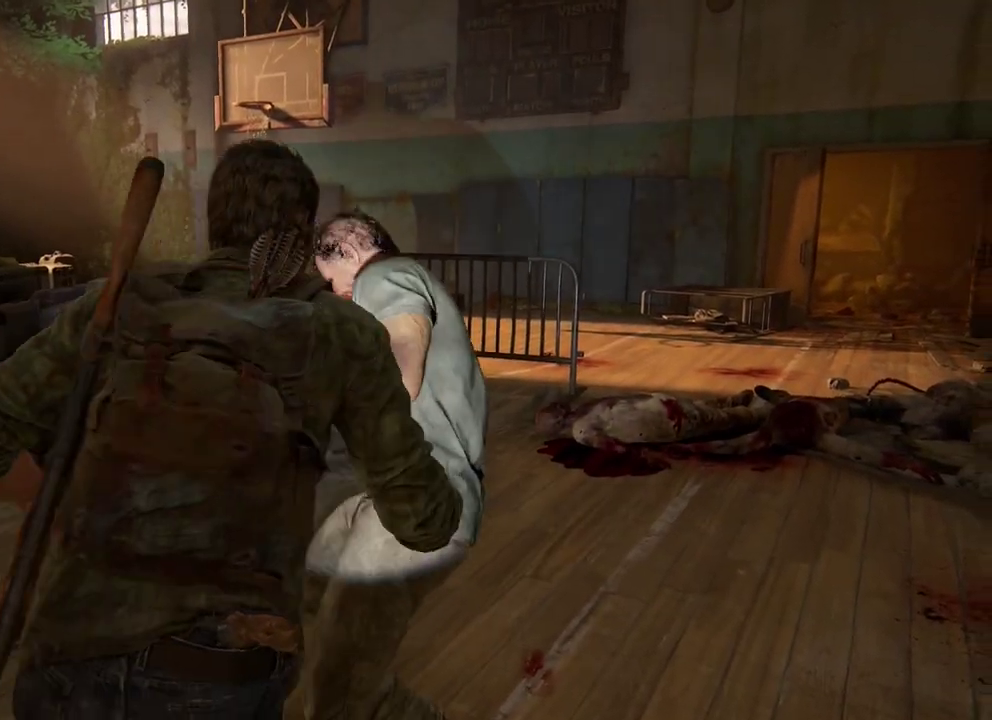
{"dt_ms": 400, "buttons": ["L2"], "left_stick": "down-left", "right_stick": "center", "events": [[17, "right_stick", "down-right"], [150, "right_stick", "center"]]}